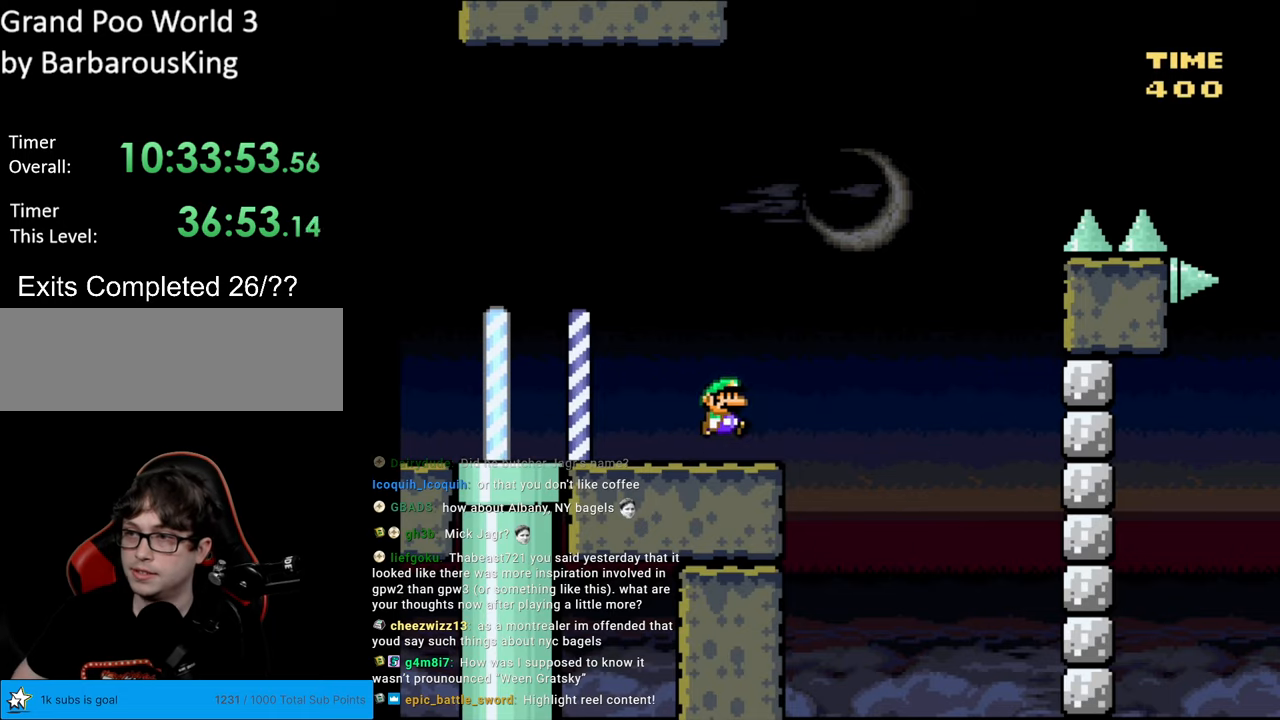
Gameplay with a controller (Nintendo layout); each line is a JSON object with the inputs held at the frame after it. "events" lists button and stick changes between this image and that frame as [ms after this image, input, new state], when the widget could be followed in between. Not read: L3 R3.
{"buttons": ["B", "Y", "DPAD_RIGHT"], "events": []}
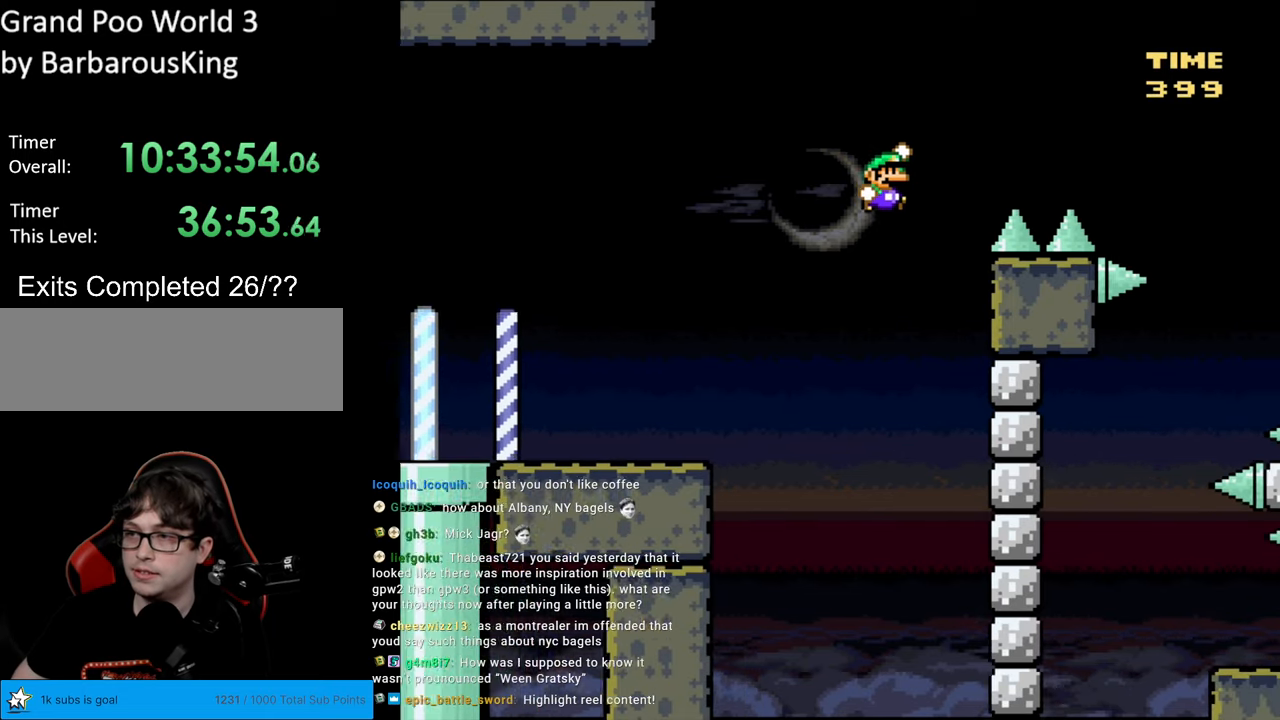
{"buttons": ["B", "Y", "DPAD_RIGHT"], "events": []}
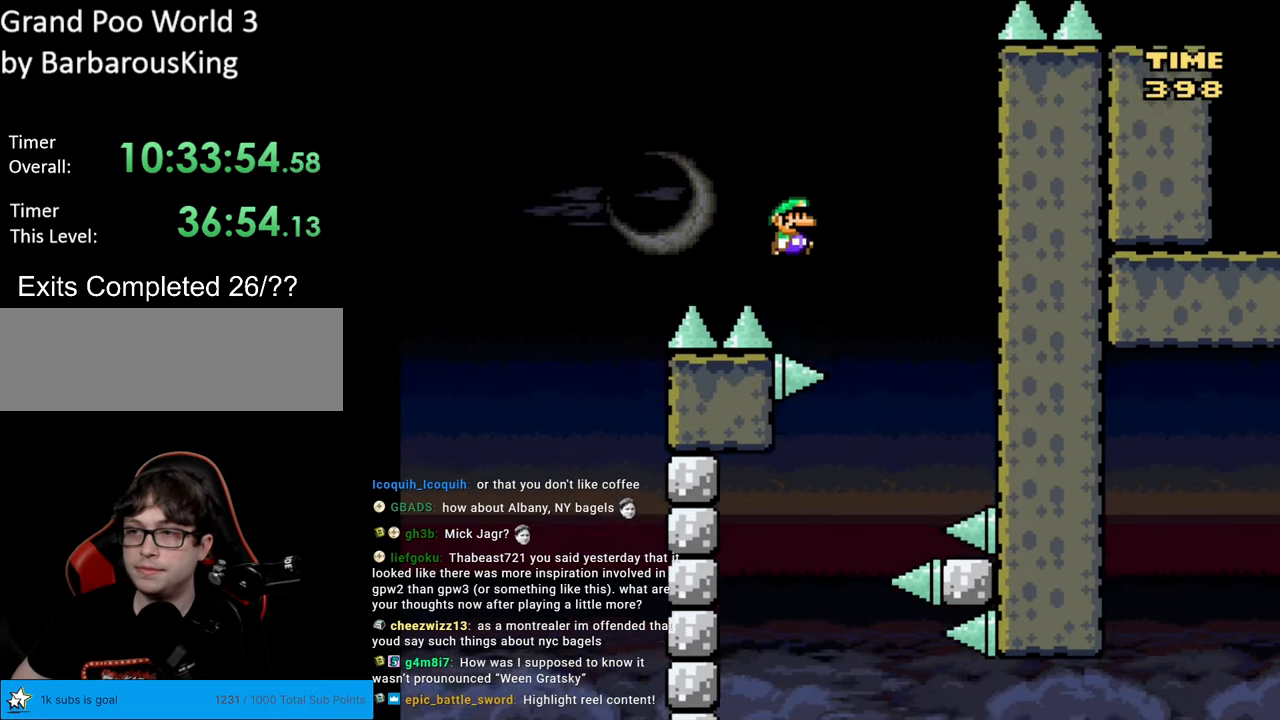
{"buttons": ["B", "Y"], "events": [[333, "DPAD_RIGHT", "up"]]}
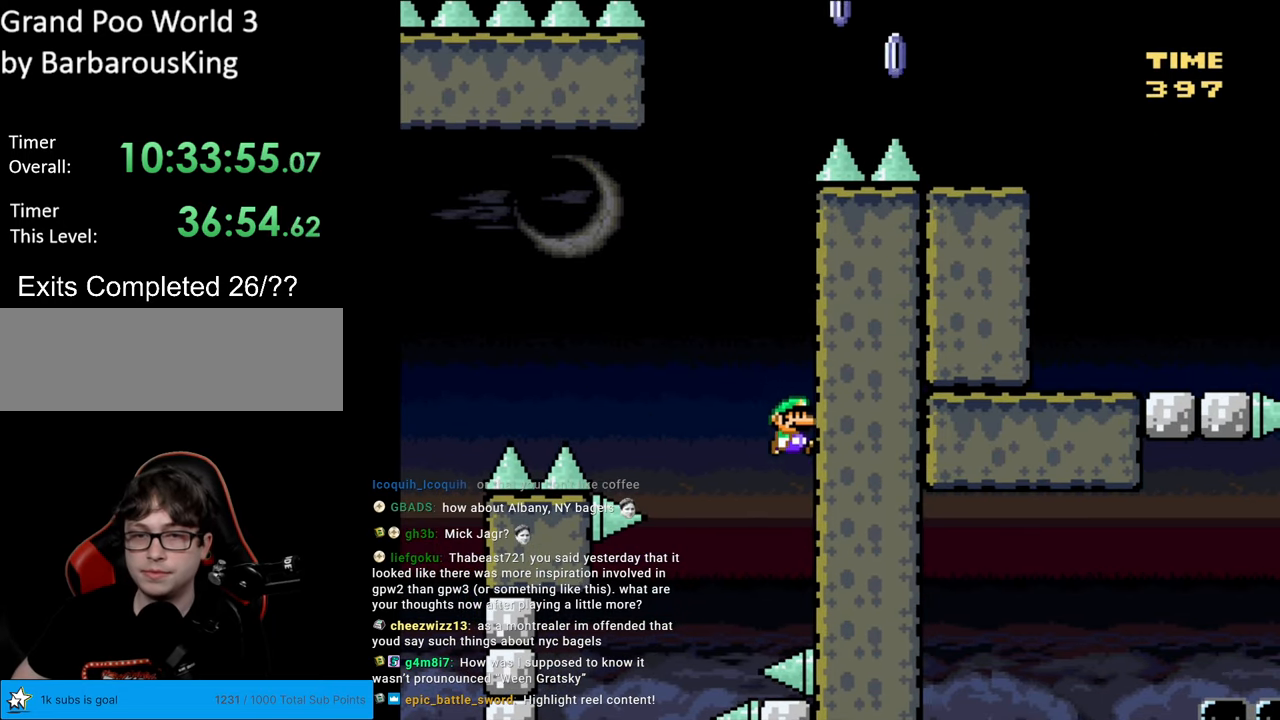
{"buttons": ["B", "Y"], "events": [[167, "DPAD_LEFT", "down"], [400, "DPAD_LEFT", "up"]]}
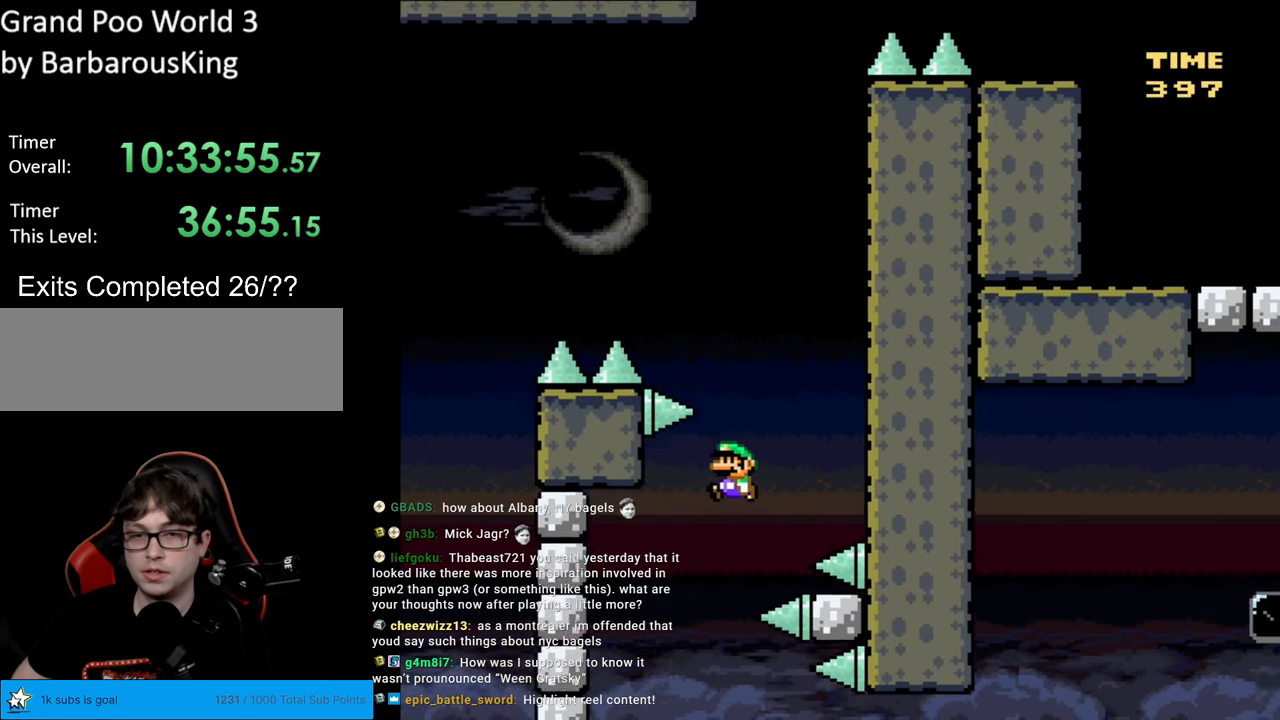
{"buttons": ["B", "Y", "DPAD_RIGHT"], "events": [[133, "DPAD_RIGHT", "down"]]}
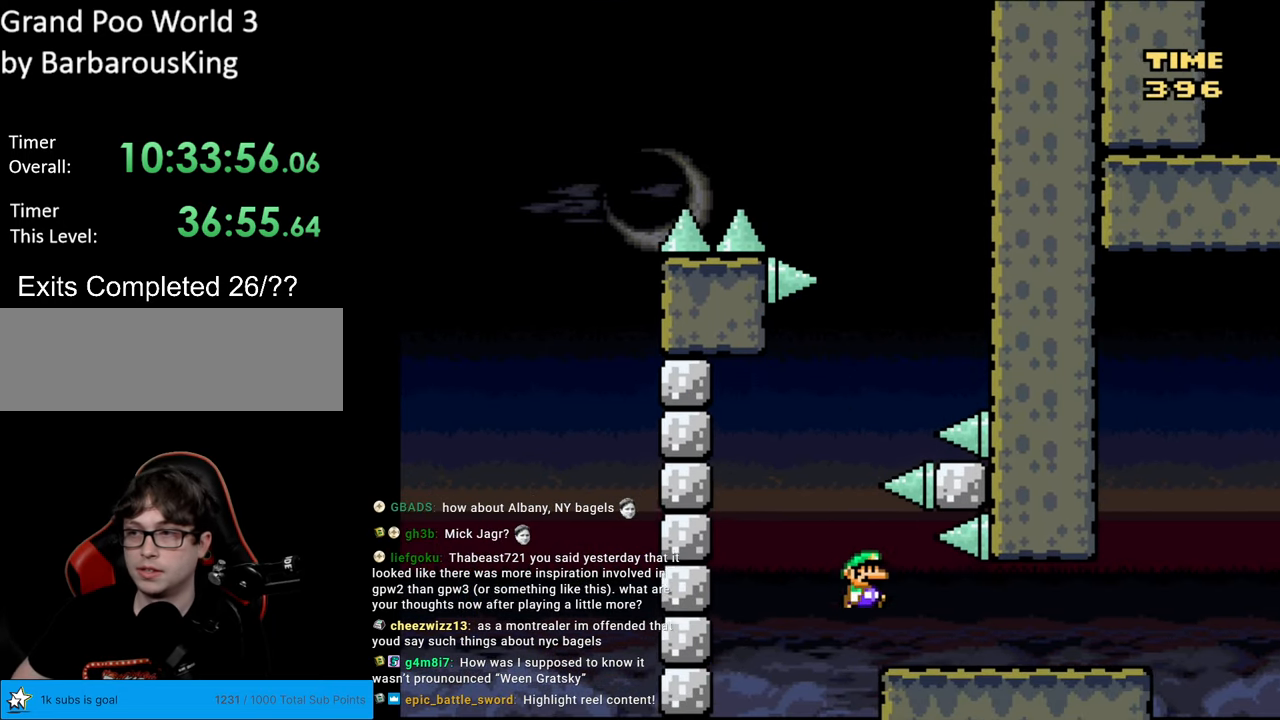
{"buttons": ["B", "Y", "DPAD_RIGHT"], "events": [[200, "B", "up"], [450, "B", "down"]]}
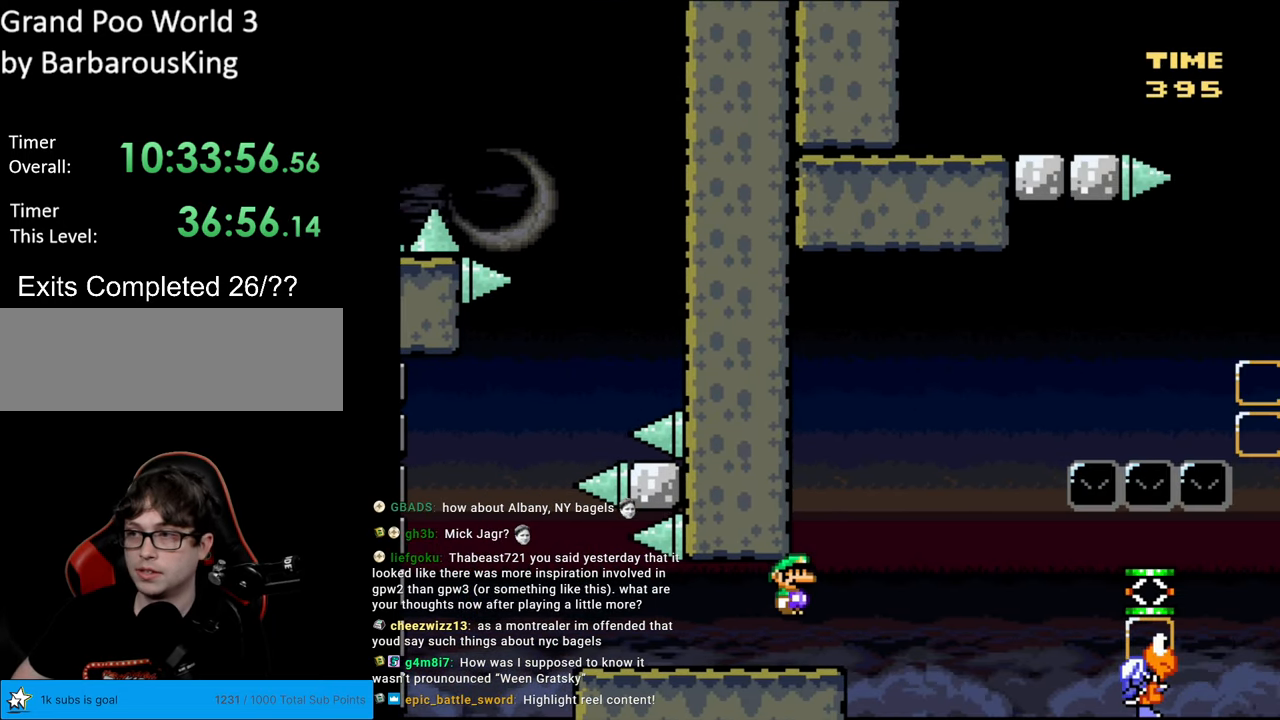
{"buttons": ["B", "Y", "DPAD_RIGHT"], "events": []}
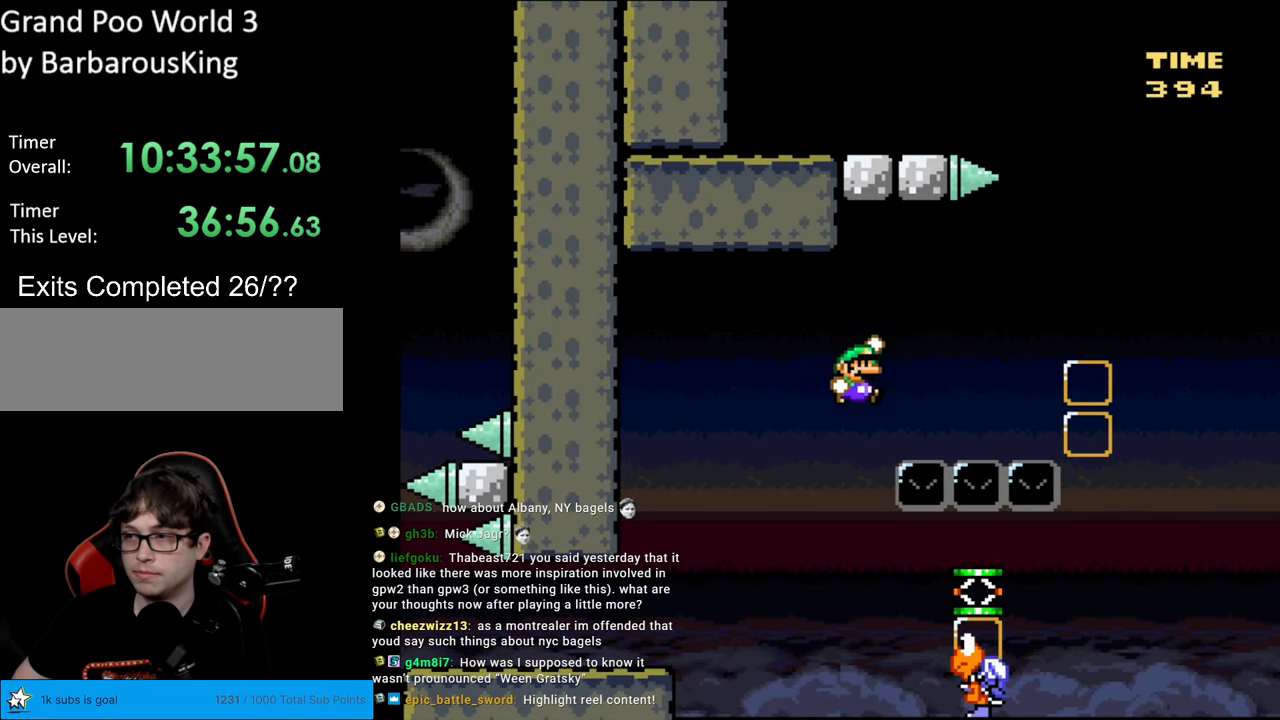
{"buttons": ["B", "Y", "DPAD_RIGHT"], "events": []}
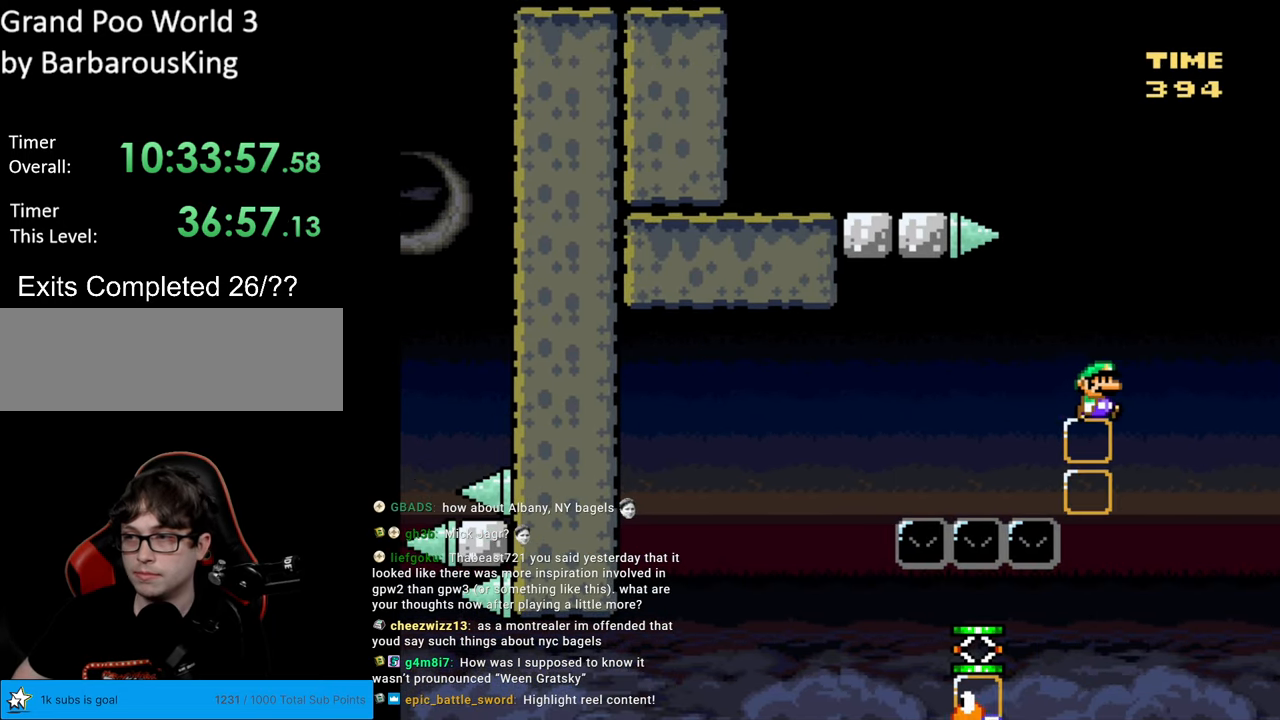
{"buttons": ["B", "Y"], "events": [[200, "DPAD_RIGHT", "up"]]}
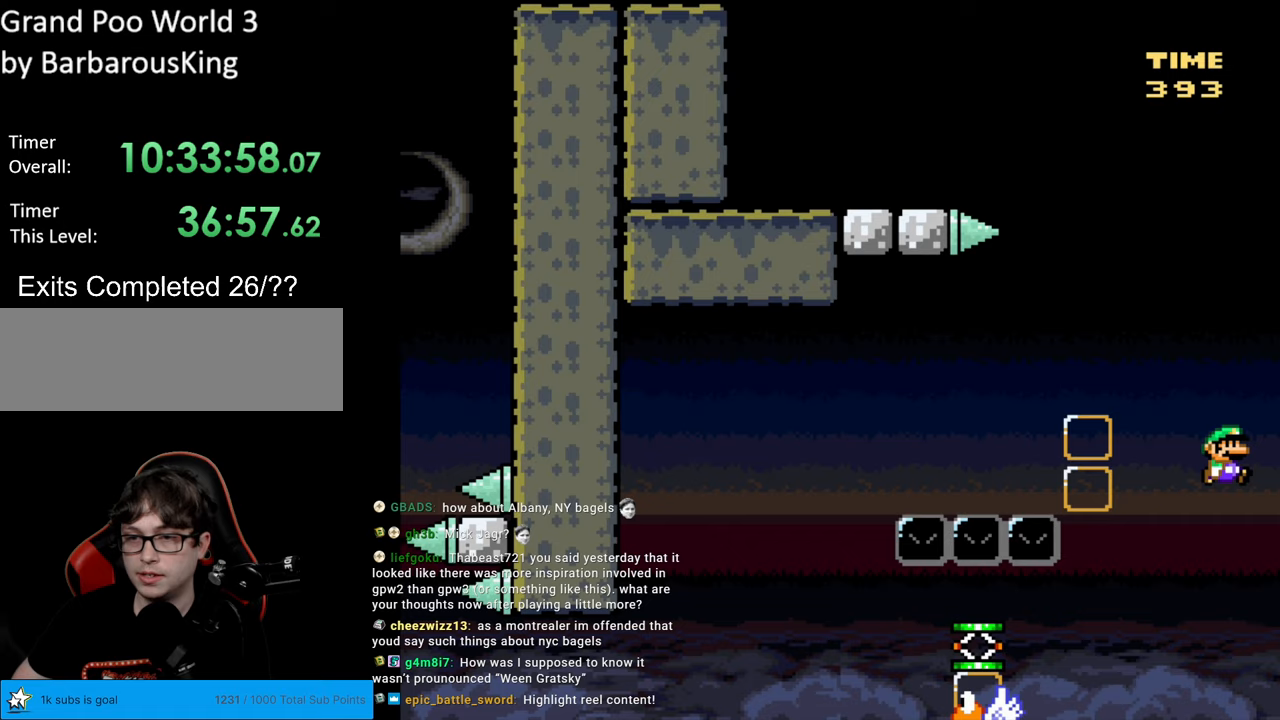
{"buttons": ["B", "Y", "DPAD_LEFT"], "events": [[50, "DPAD_LEFT", "down"], [233, "DPAD_LEFT", "up"], [450, "DPAD_LEFT", "down"]]}
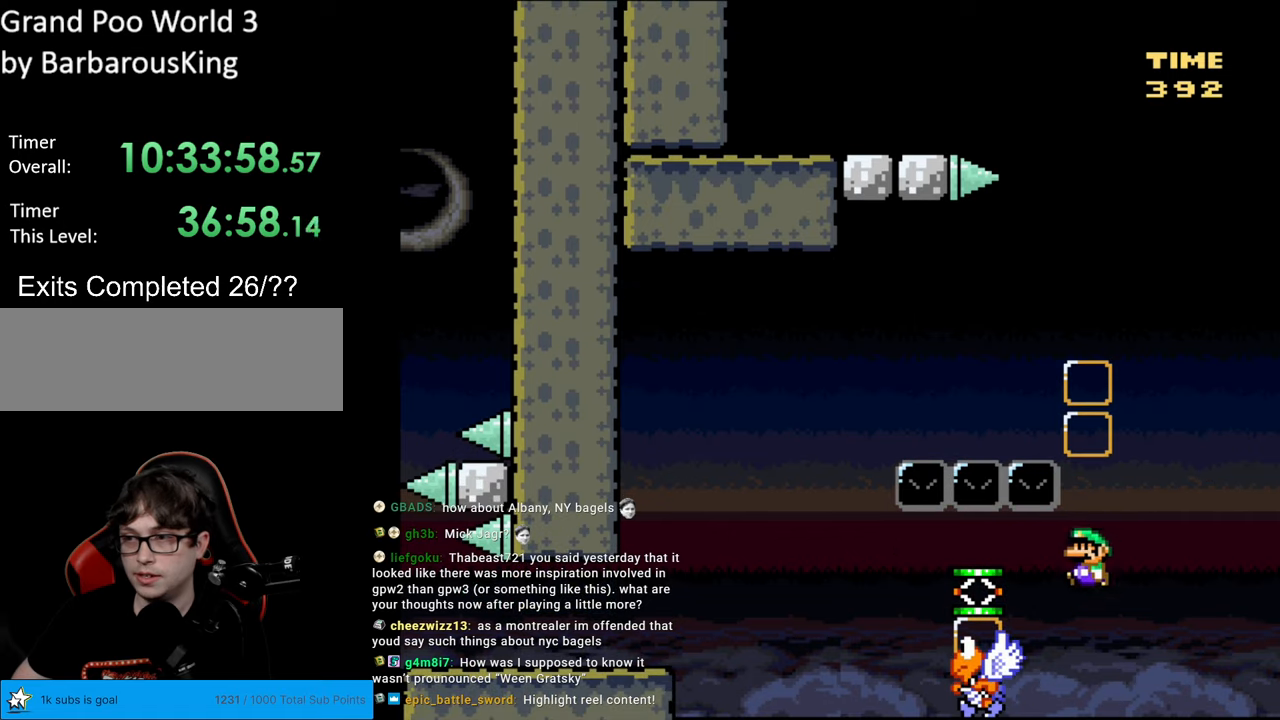
{"buttons": ["B", "Y", "DPAD_RIGHT"], "events": [[500, "DPAD_LEFT", "up"], [500, "DPAD_RIGHT", "down"]]}
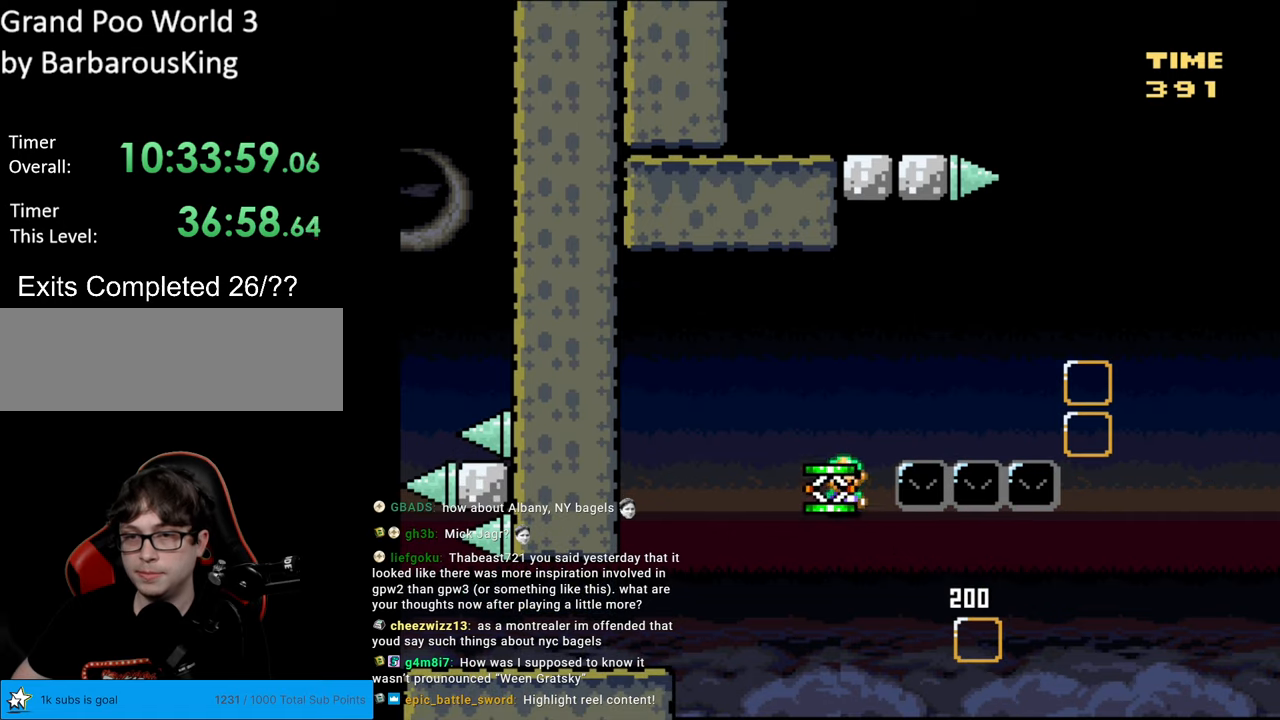
{"buttons": ["B", "Y"], "events": [[367, "DPAD_RIGHT", "up"], [367, "Y", "up"], [450, "Y", "down"]]}
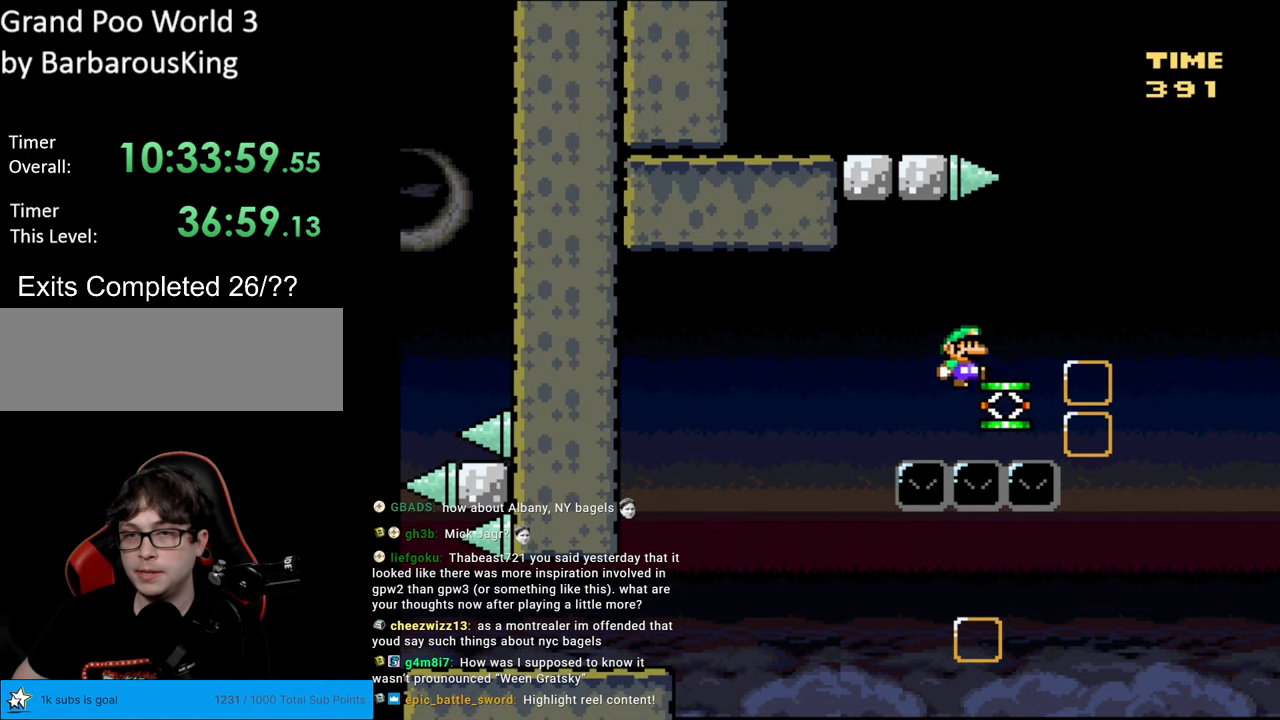
{"buttons": ["B", "Y"], "events": [[167, "DPAD_LEFT", "down"], [400, "DPAD_LEFT", "up"]]}
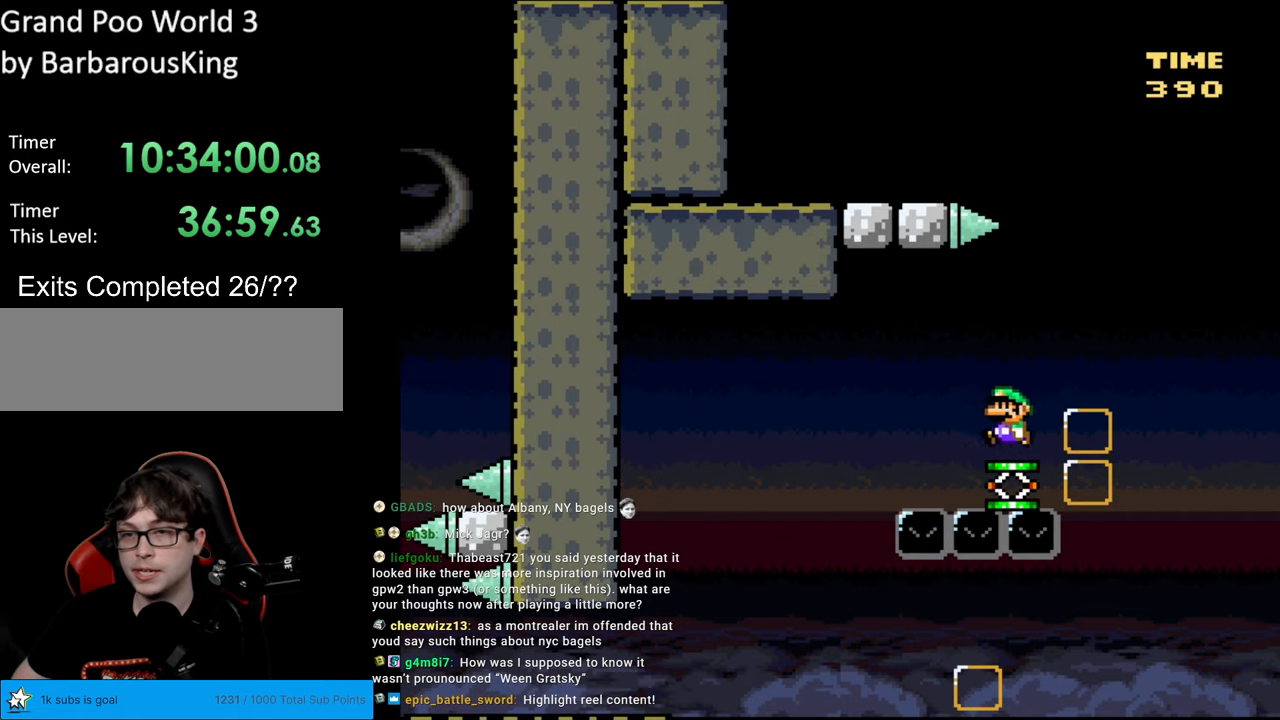
{"buttons": ["B", "Y", "DPAD_RIGHT"], "events": [[33, "DPAD_RIGHT", "down"]]}
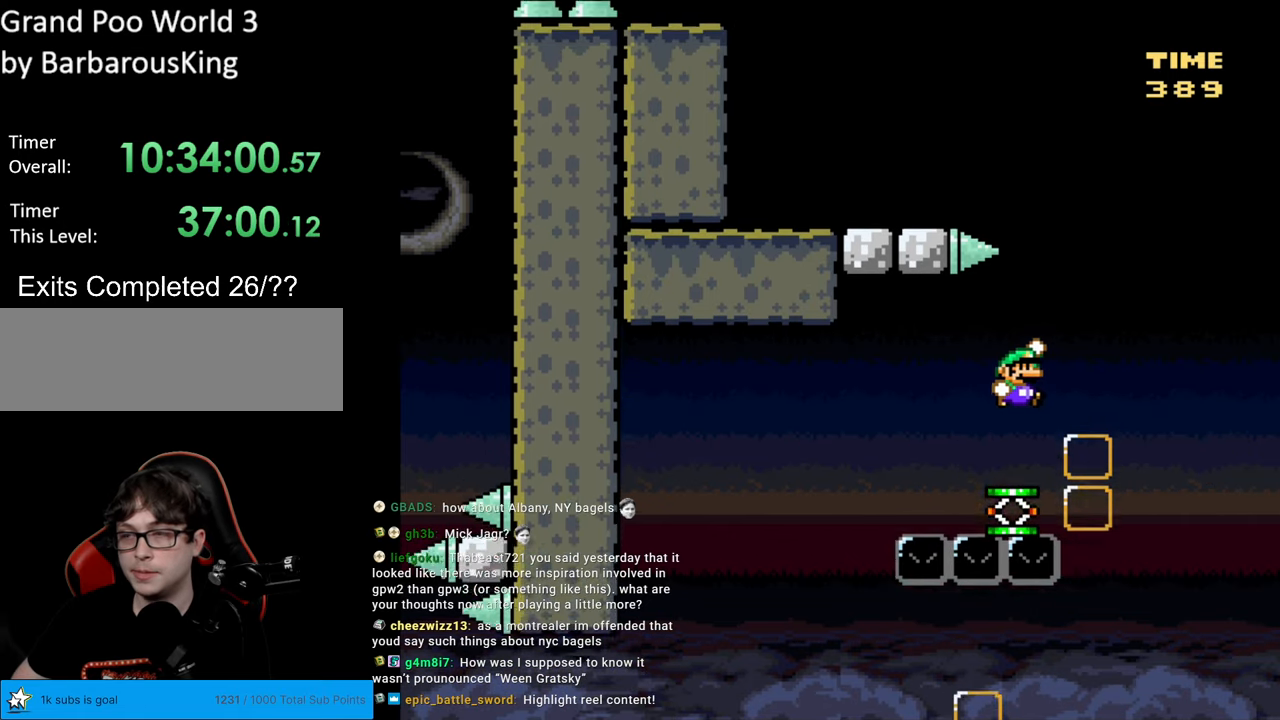
{"buttons": ["B", "Y", "DPAD_LEFT"], "events": [[200, "DPAD_RIGHT", "up"], [217, "DPAD_UP", "down"], [233, "DPAD_LEFT", "down"], [233, "DPAD_UP", "up"]]}
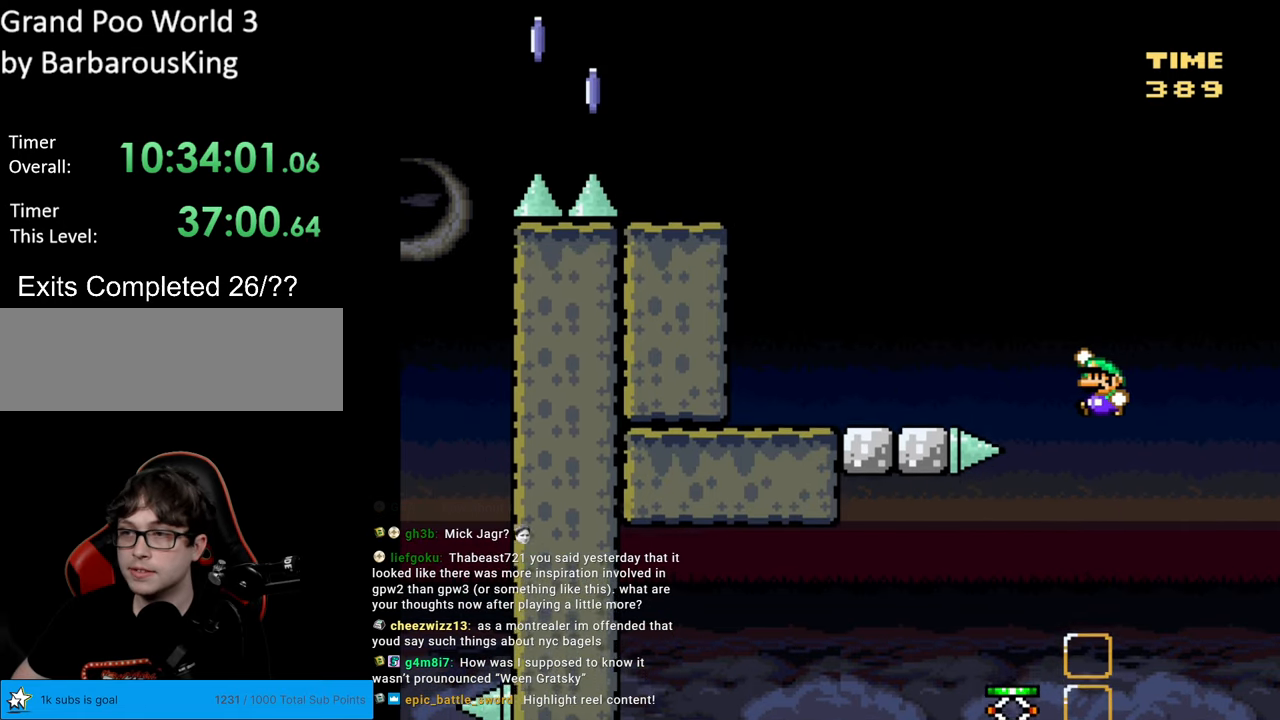
{"buttons": ["Y", "DPAD_LEFT"], "events": [[350, "B", "up"]]}
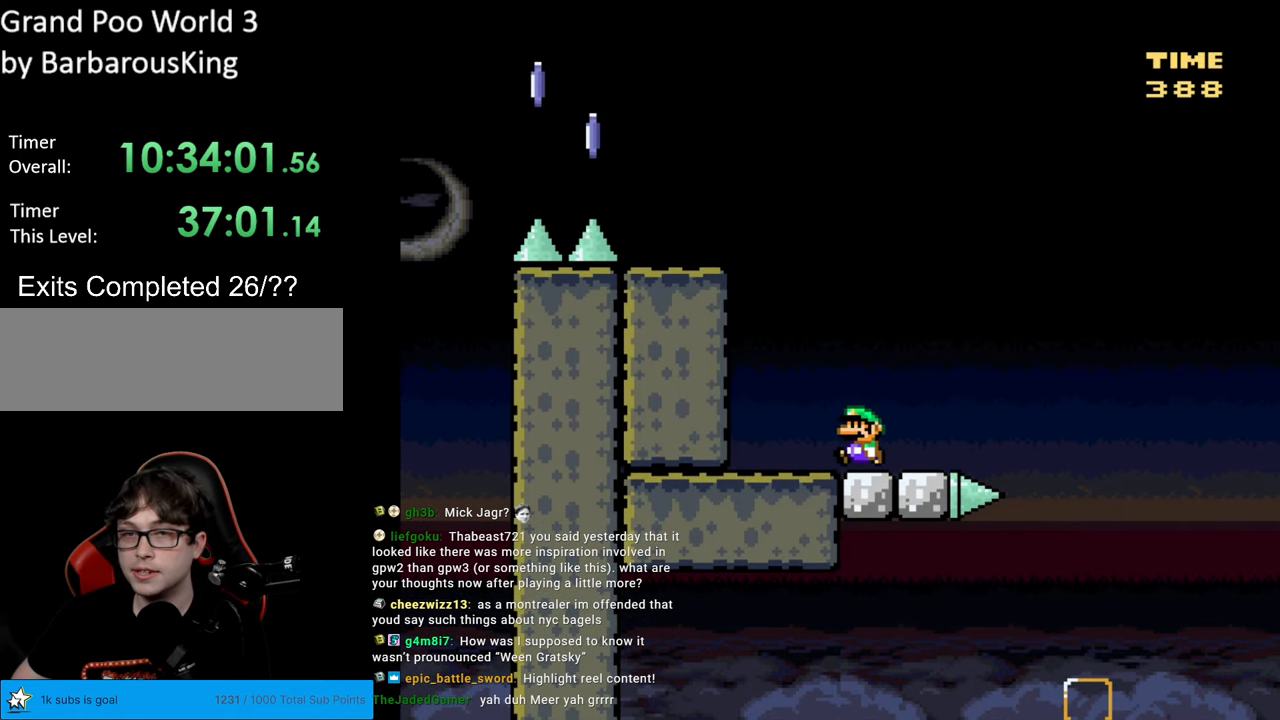
{"buttons": ["Y"], "events": [[100, "B", "down"], [150, "DPAD_LEFT", "up"], [483, "B", "up"]]}
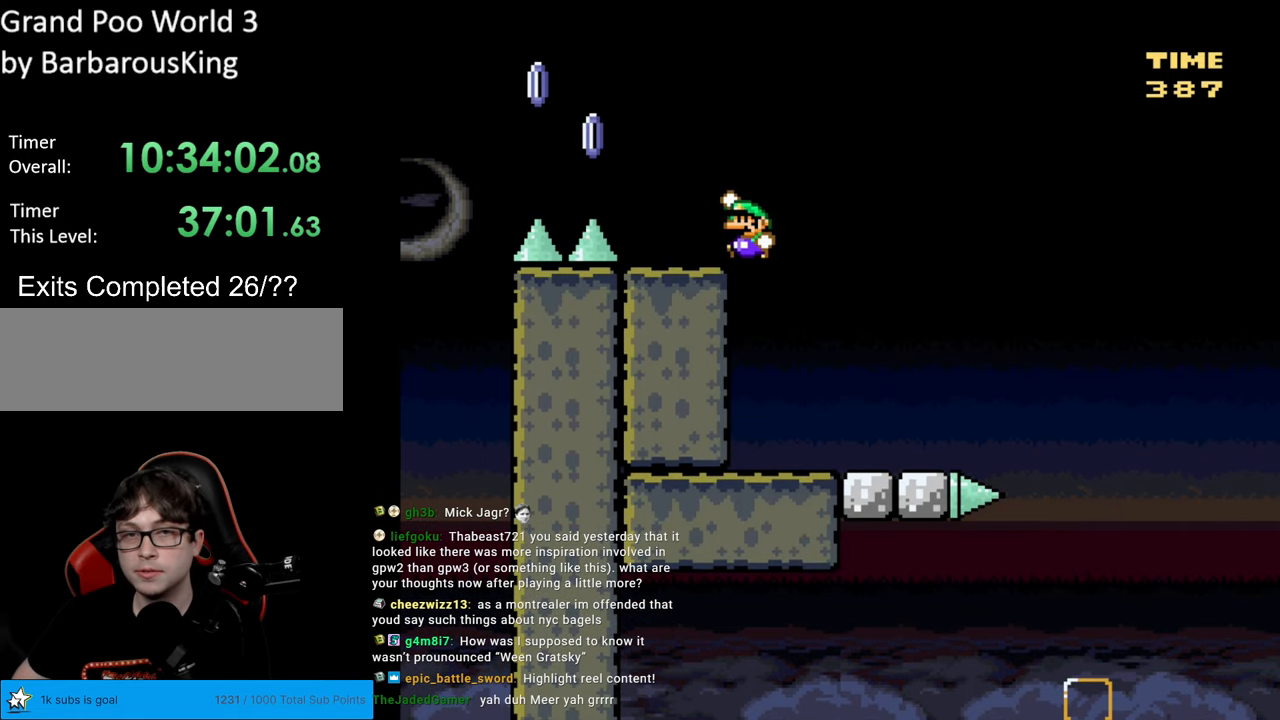
{"buttons": ["A", "X", "DPAD_LEFT"], "events": [[33, "X", "down"], [33, "Y", "up"], [117, "DPAD_LEFT", "down"], [317, "A", "down"]]}
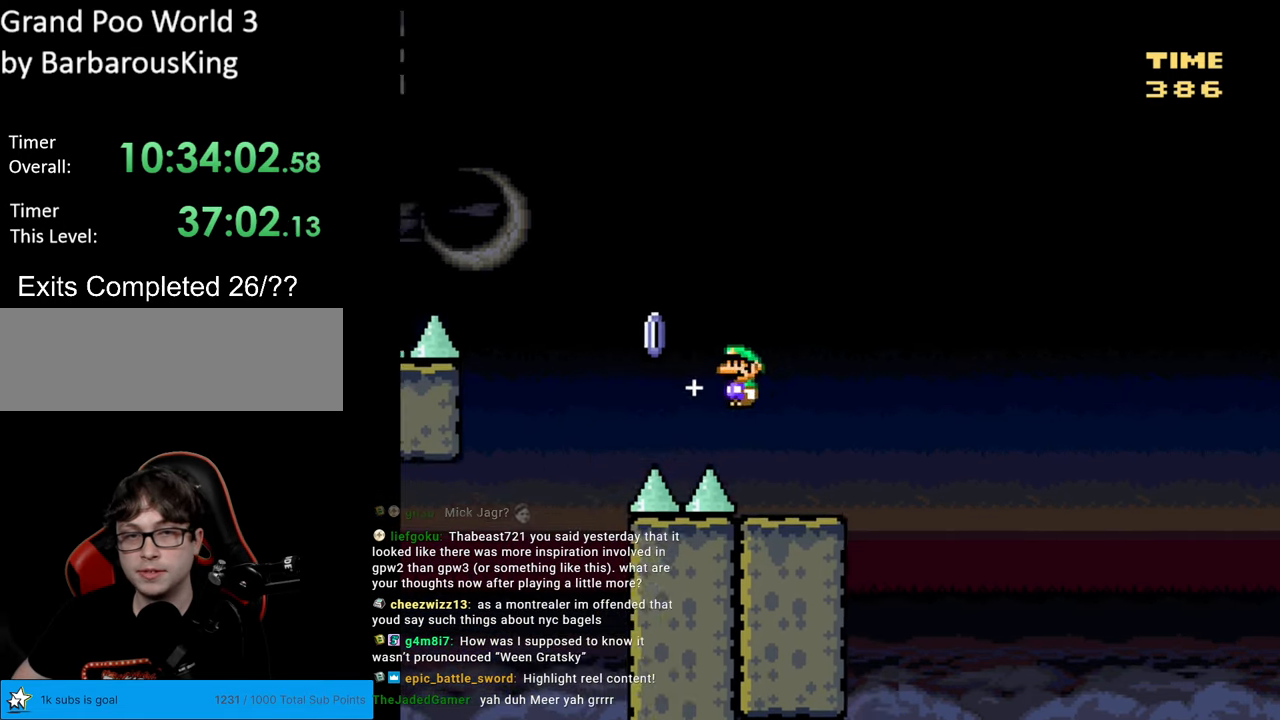
{"buttons": ["A", "X", "DPAD_LEFT"], "events": []}
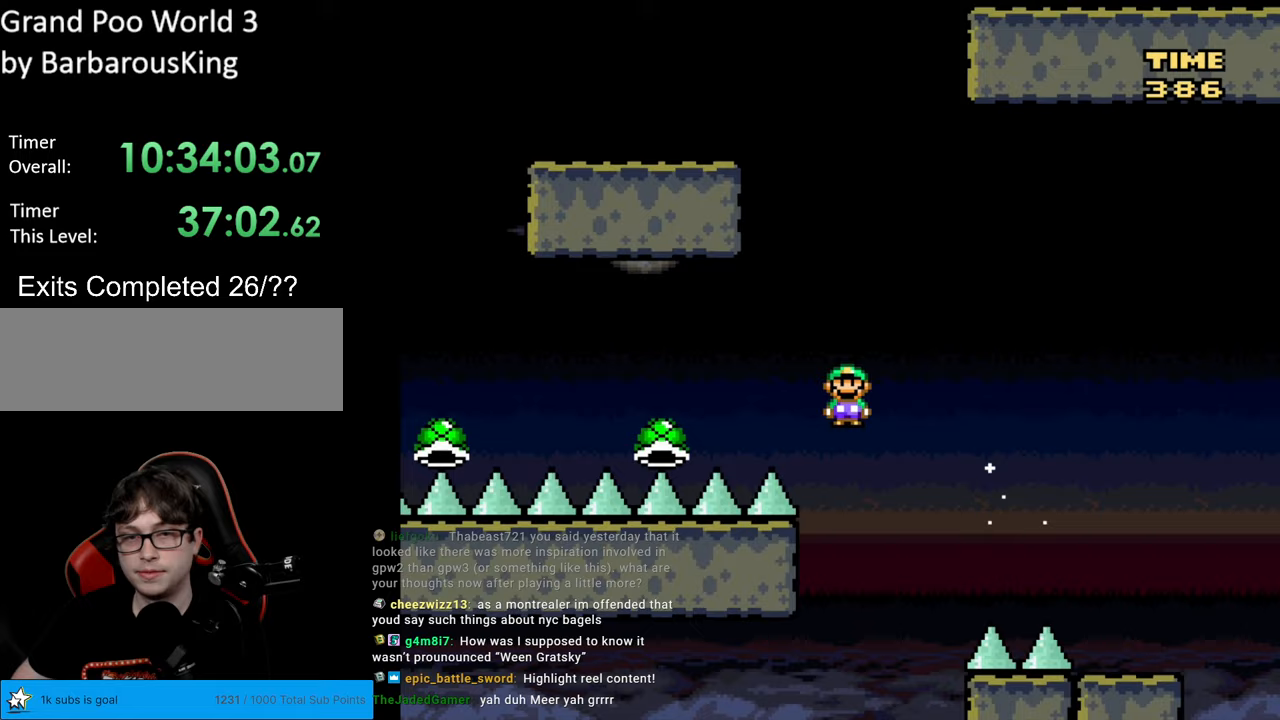
{"buttons": ["A", "X", "DPAD_LEFT"], "events": [[250, "A", "up"], [300, "A", "down"]]}
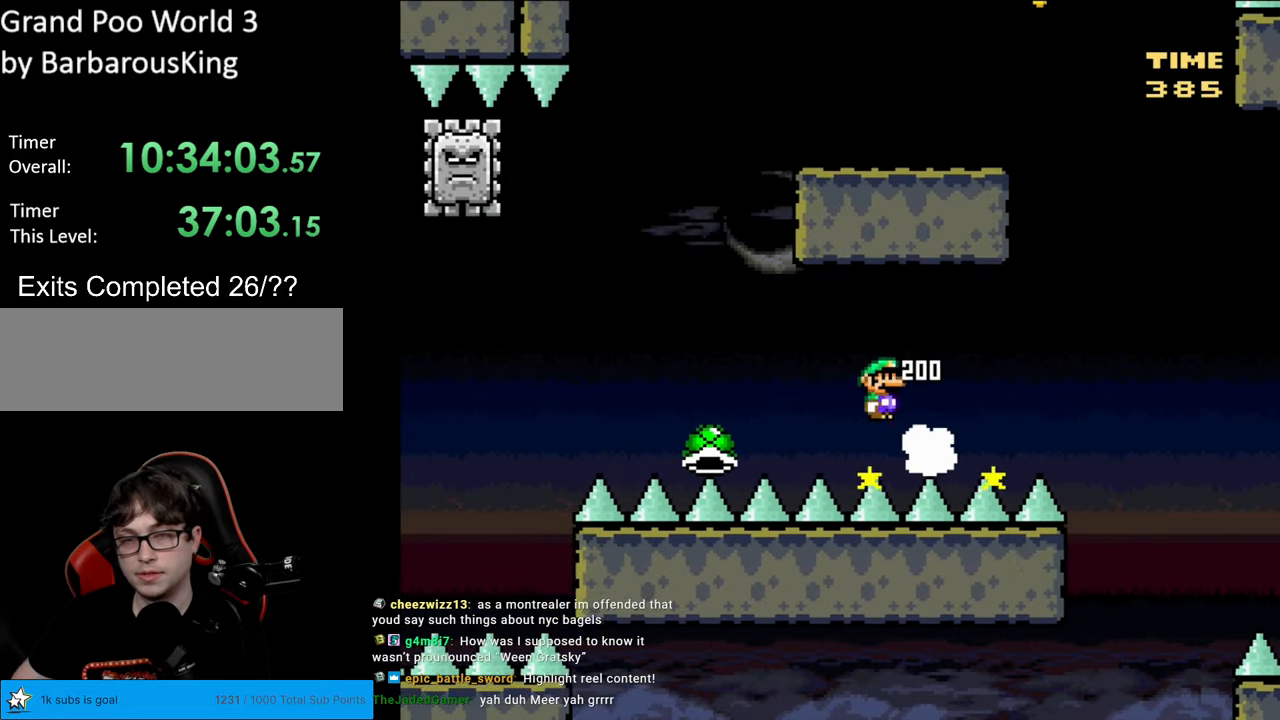
{"buttons": ["A", "X", "DPAD_LEFT"], "events": []}
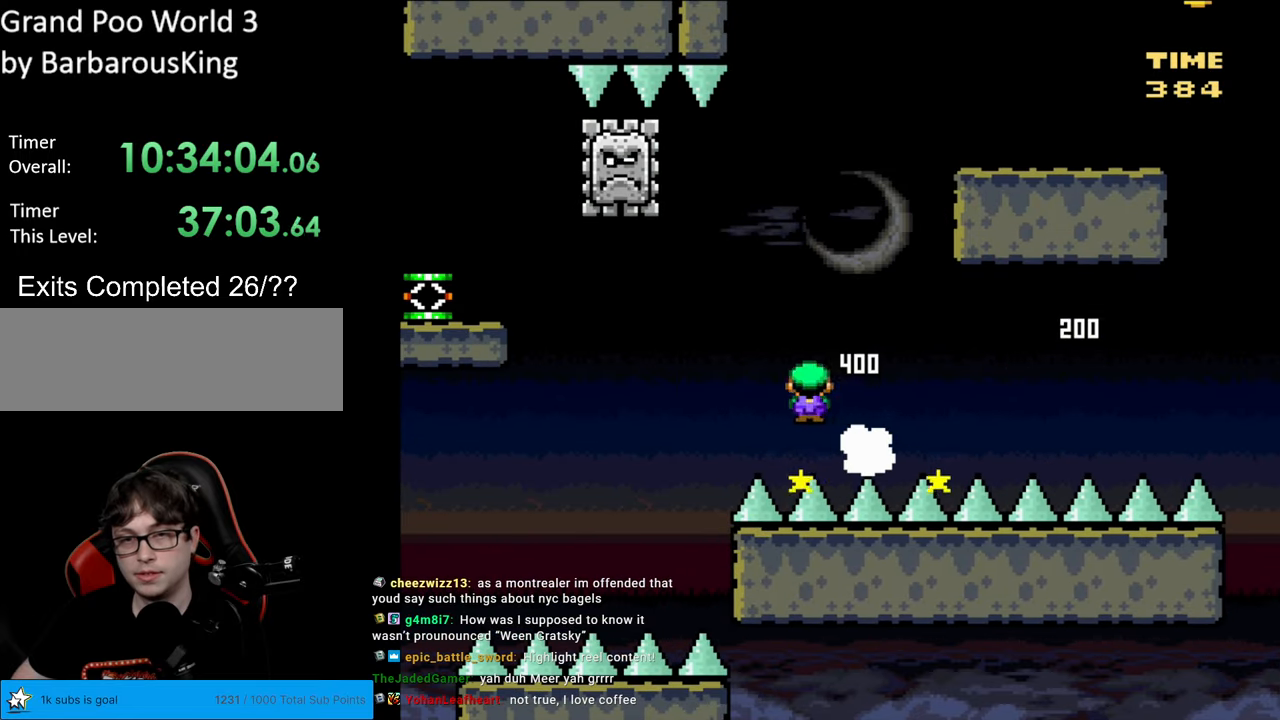
{"buttons": ["A", "X"], "events": [[217, "DPAD_LEFT", "up"], [217, "DPAD_UP", "down"], [233, "DPAD_RIGHT", "down"], [233, "DPAD_UP", "up"], [367, "DPAD_RIGHT", "up"]]}
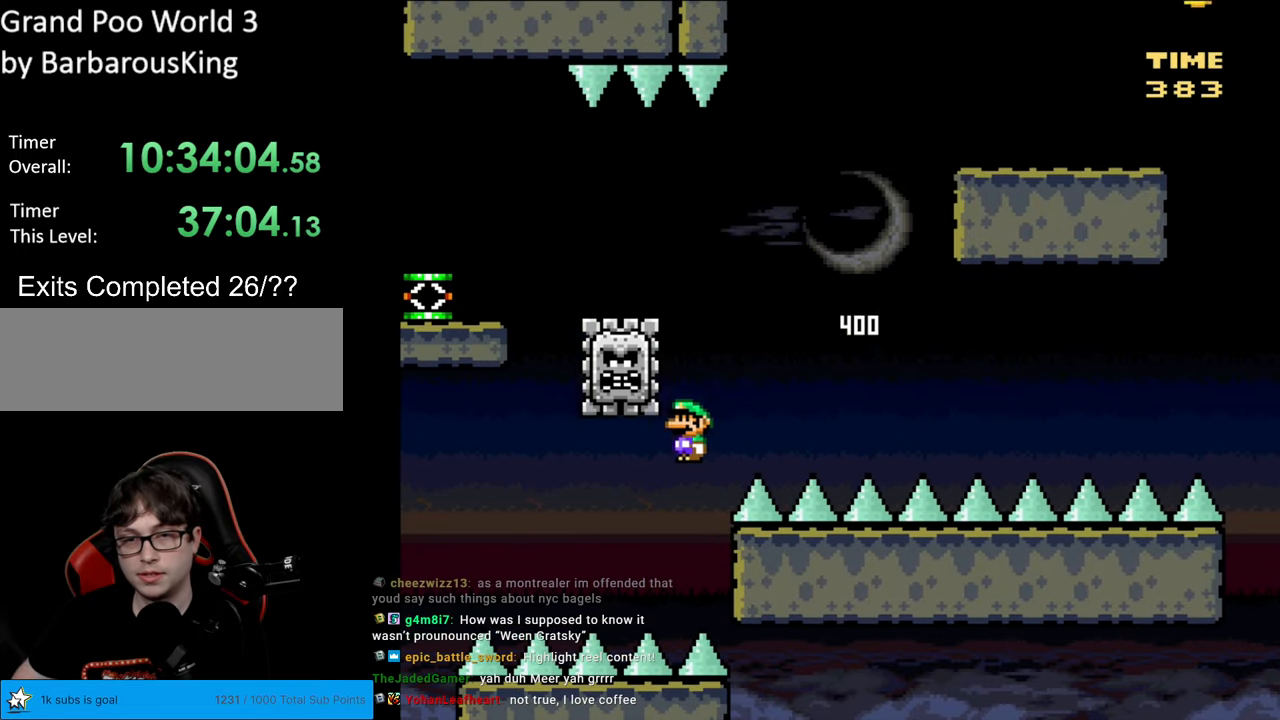
{"buttons": ["A", "X", "DPAD_LEFT"], "events": [[150, "DPAD_LEFT", "down"], [267, "DPAD_LEFT", "up"], [383, "DPAD_LEFT", "down"]]}
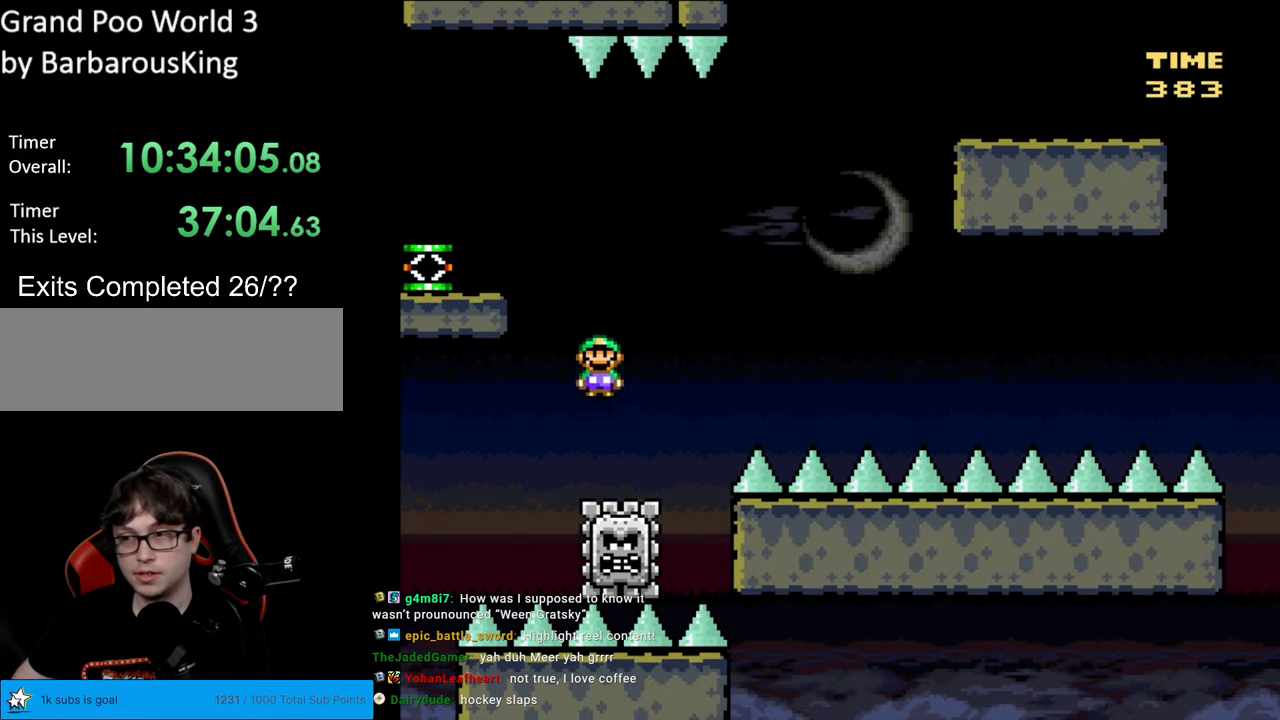
{"buttons": ["X", "Y", "DPAD_LEFT"], "events": [[17, "DPAD_LEFT", "up"], [100, "DPAD_RIGHT", "down"], [233, "DPAD_RIGHT", "up"], [283, "DPAD_LEFT", "down"], [467, "A", "up"], [483, "Y", "down"]]}
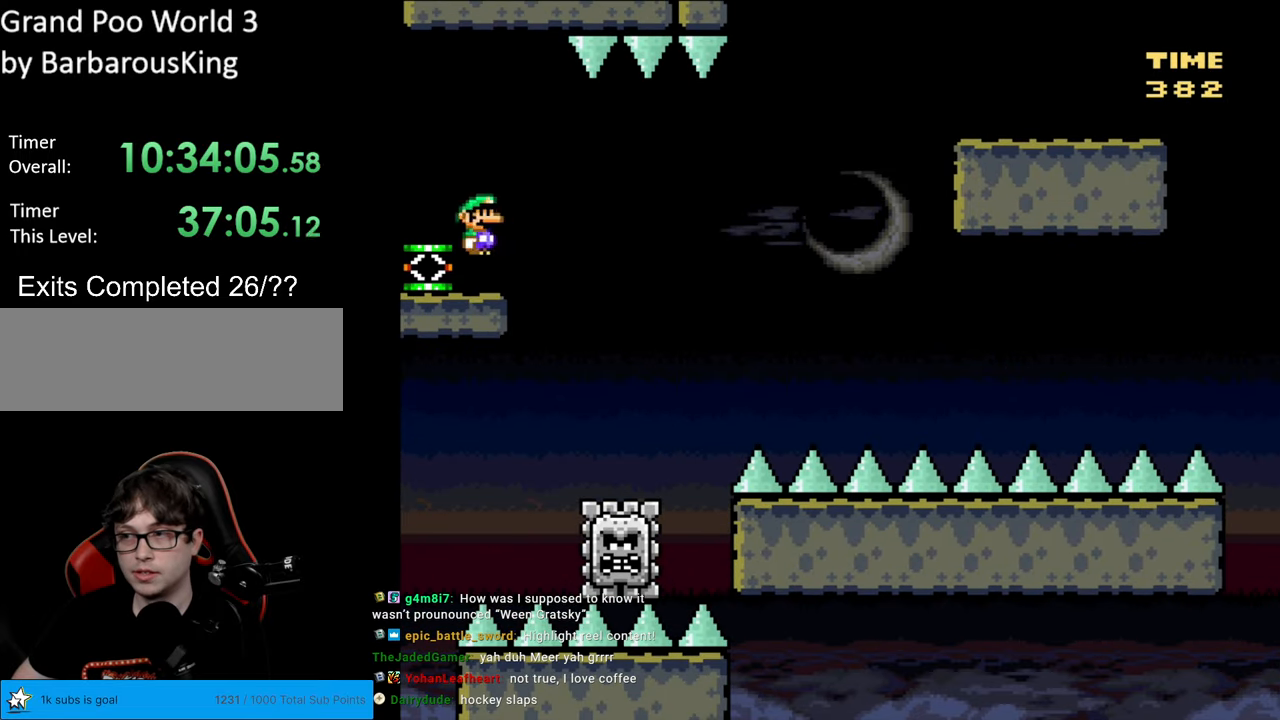
{"buttons": ["Y"], "events": [[17, "X", "up"], [400, "DPAD_LEFT", "up"]]}
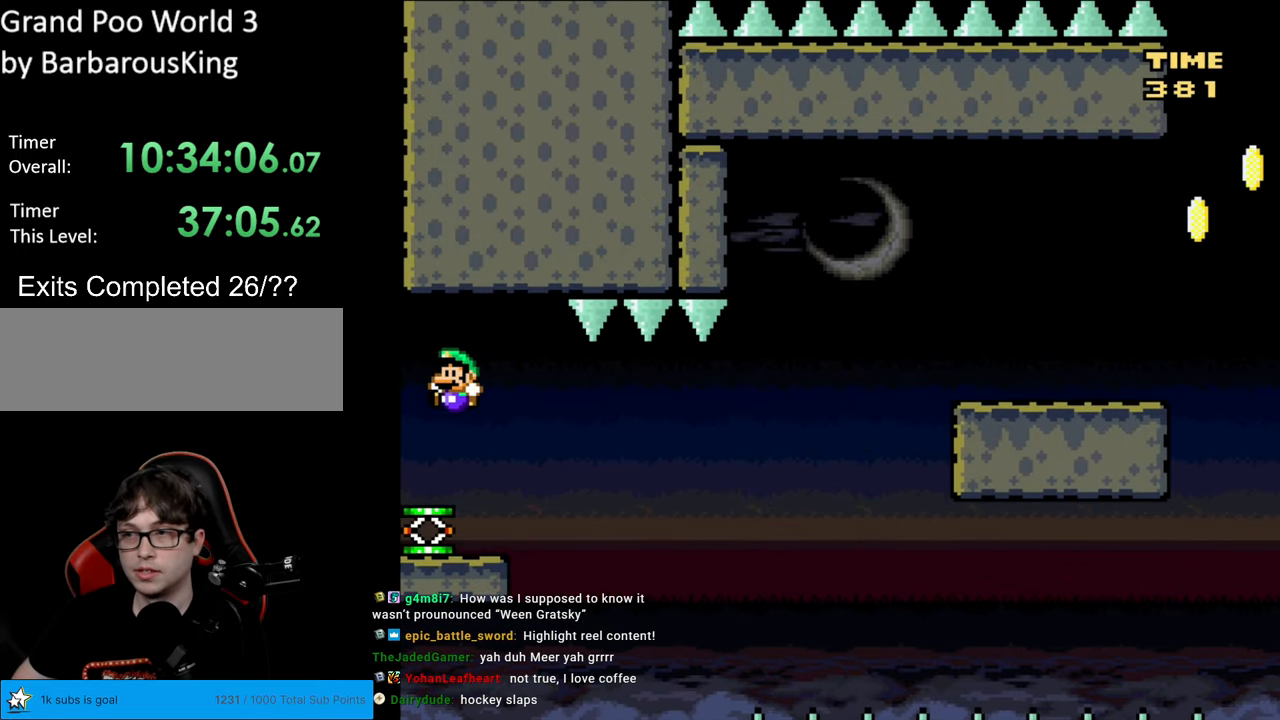
{"buttons": ["Y"], "events": []}
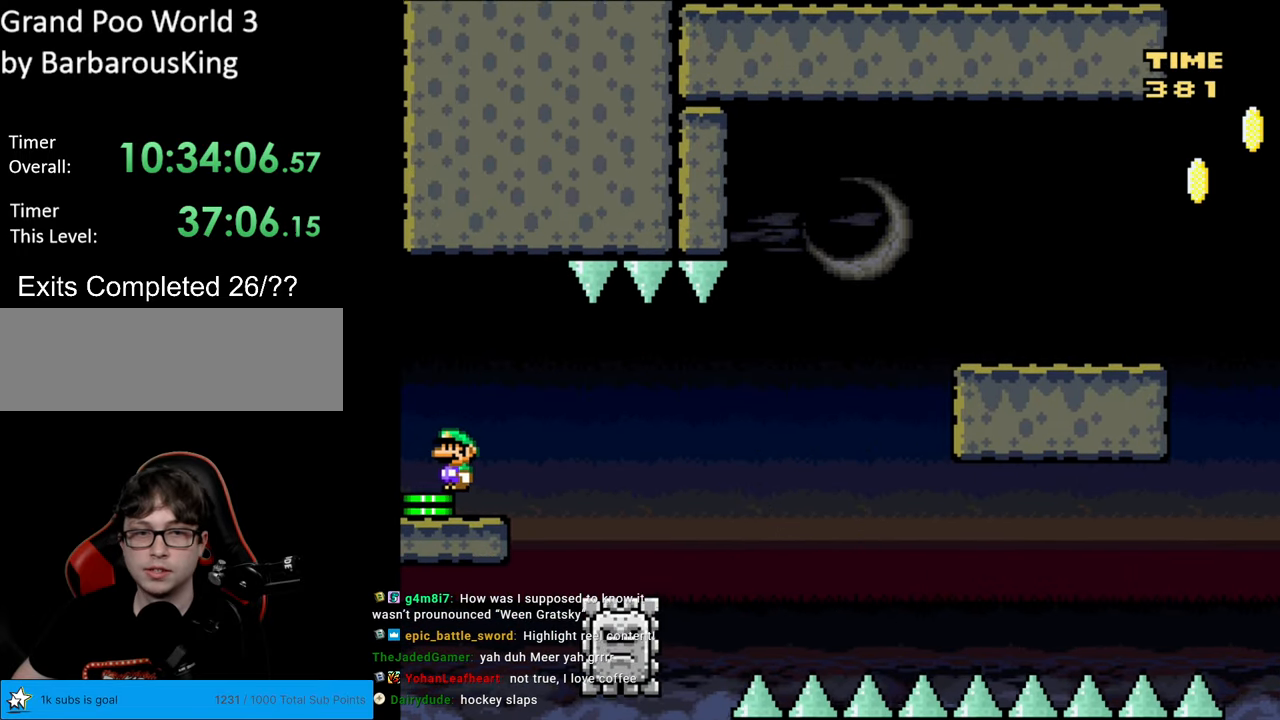
{"buttons": ["Y", "DPAD_RIGHT"], "events": [[400, "DPAD_RIGHT", "down"]]}
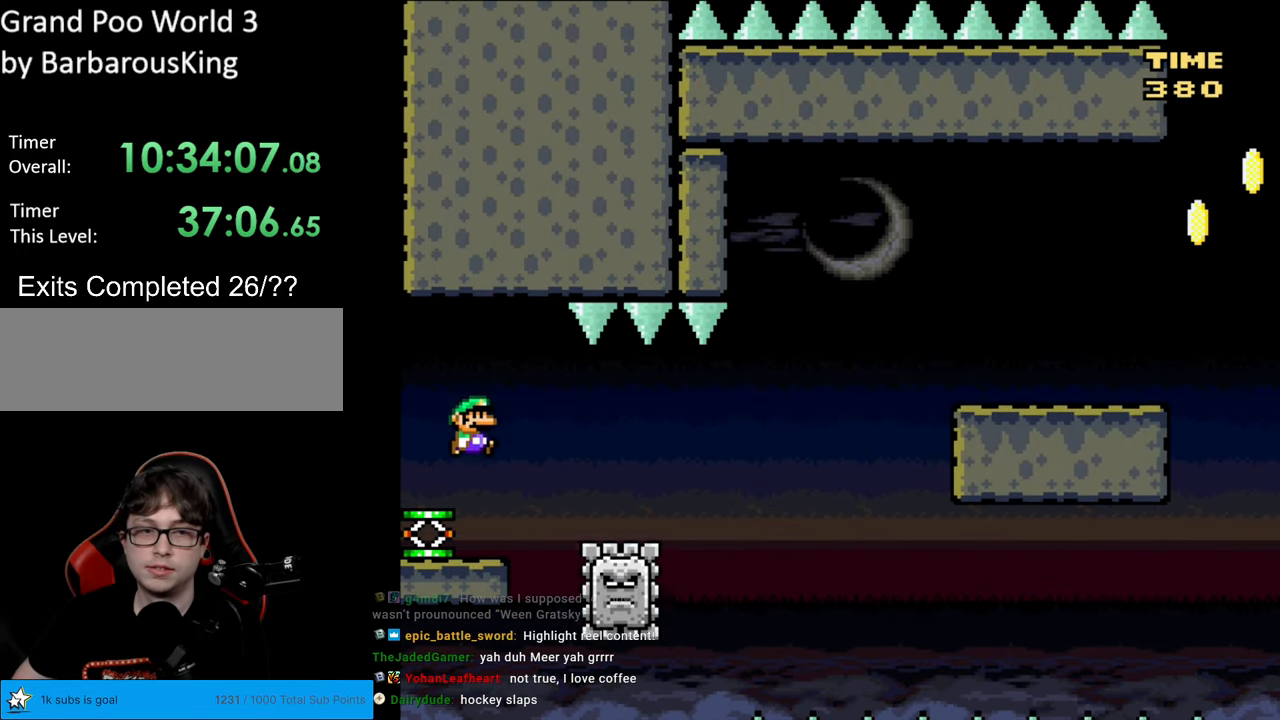
{"buttons": ["Y", "DPAD_LEFT"], "events": [[67, "DPAD_RIGHT", "up"], [83, "DPAD_LEFT", "down"], [217, "DPAD_LEFT", "up"], [367, "DPAD_LEFT", "down"]]}
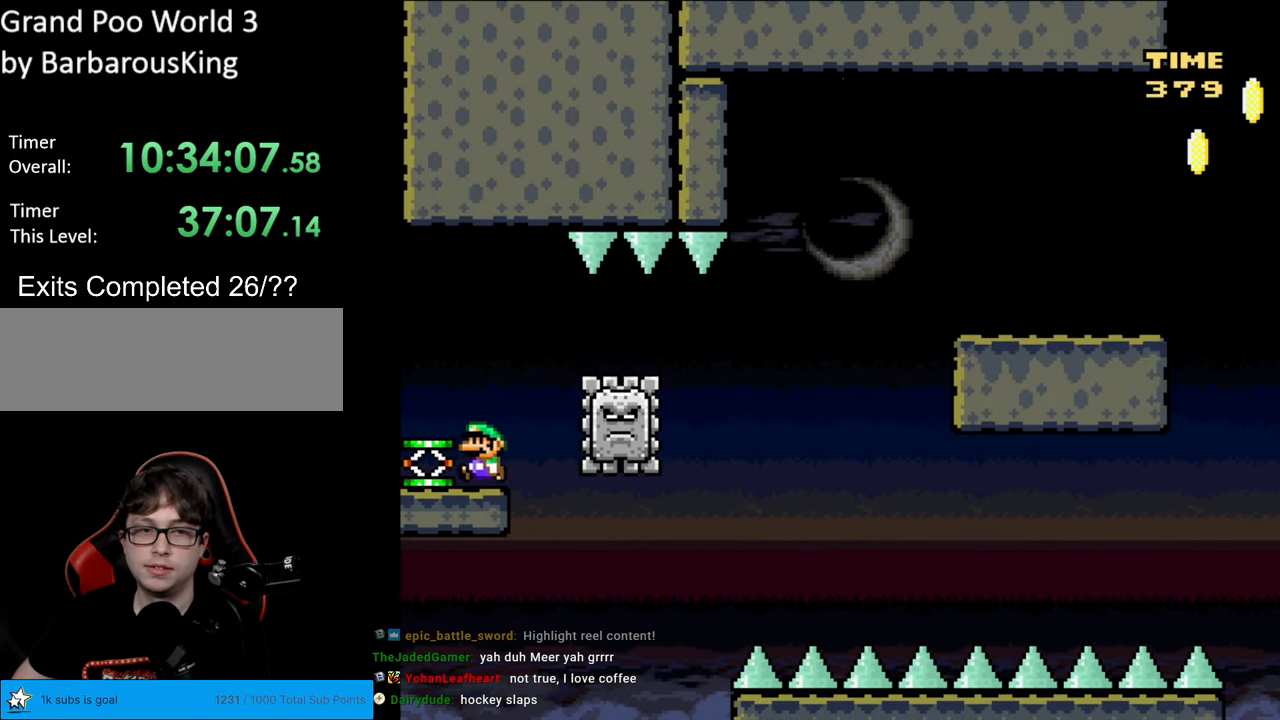
{"buttons": ["Y"], "events": [[100, "DPAD_LEFT", "up"], [300, "DPAD_RIGHT", "down"], [400, "DPAD_RIGHT", "up"]]}
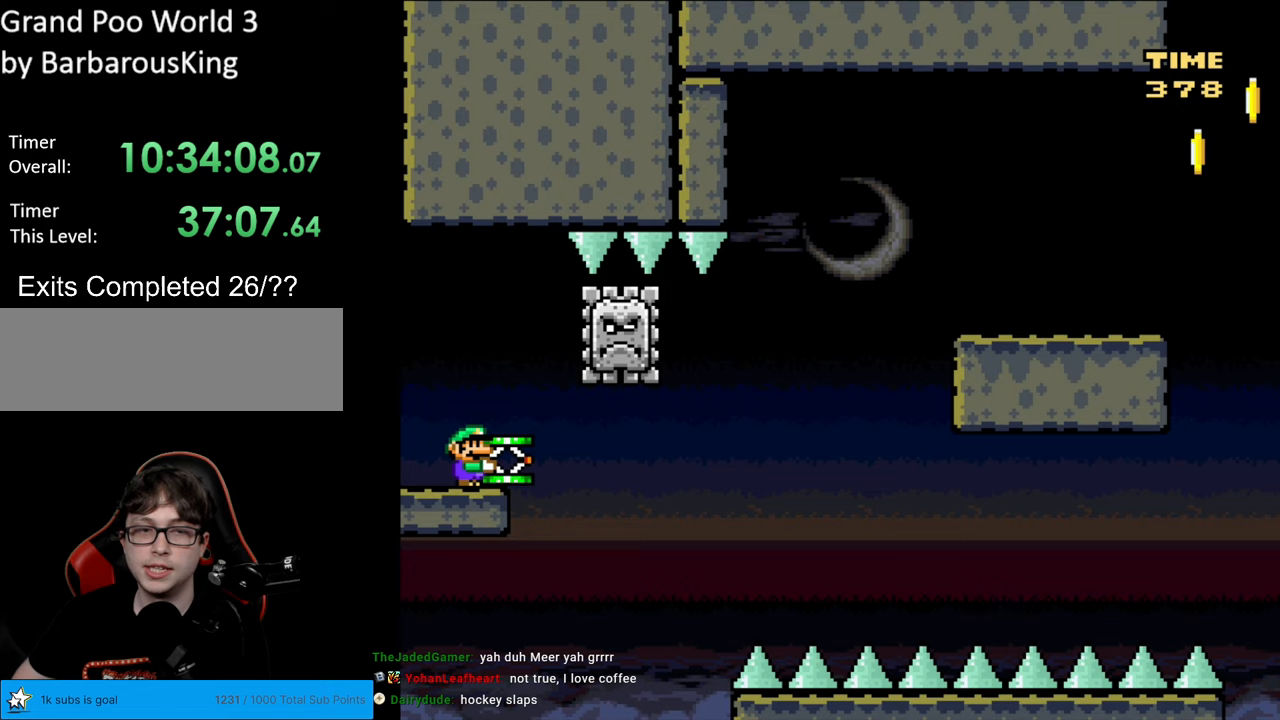
{"buttons": ["Y"], "events": [[400, "DPAD_RIGHT", "down"], [467, "DPAD_RIGHT", "up"]]}